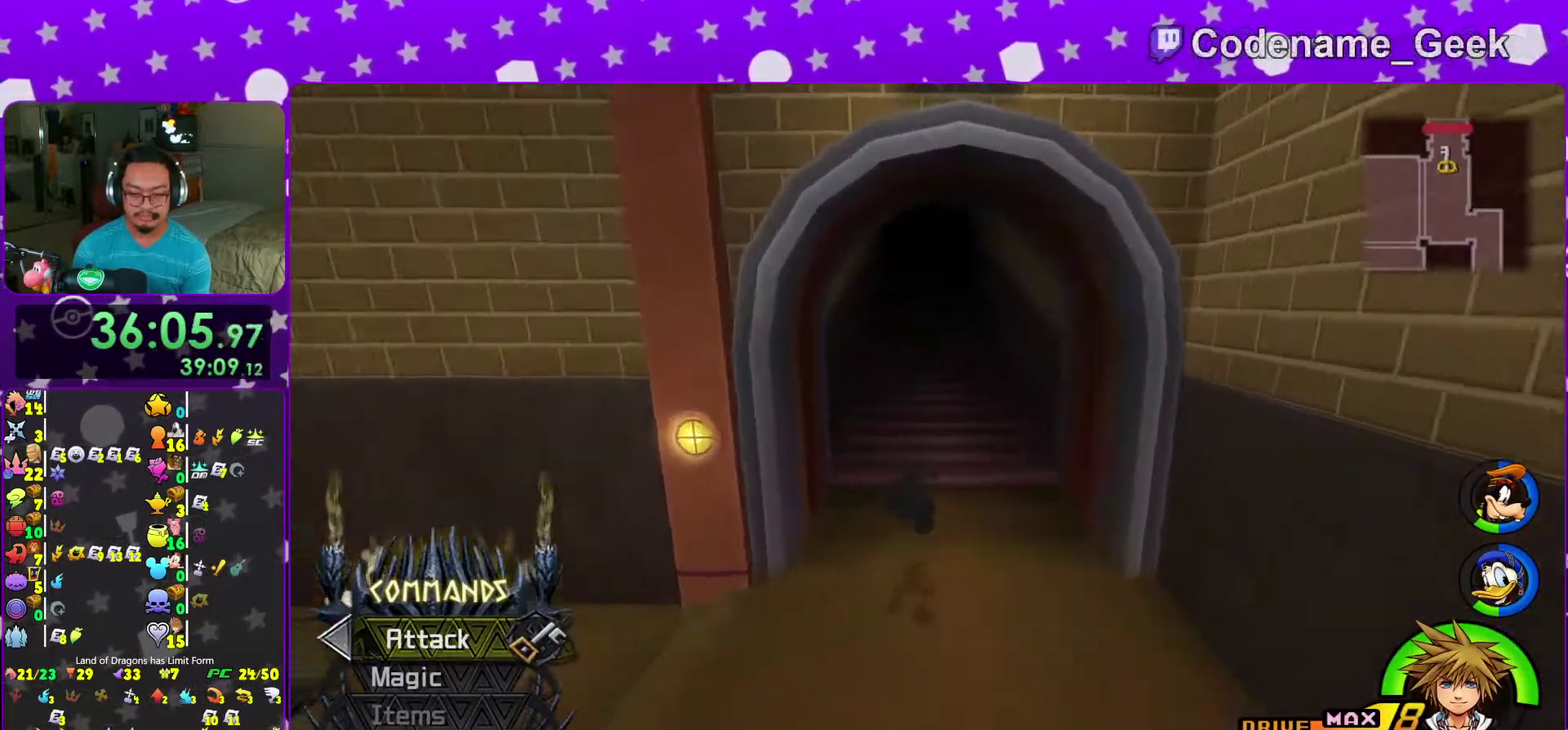
Gameplay with a controller (Nintendo layout); each line is a JSON object with the inputs held at the frame after it (dt_ms = milliseconds from this image to that frame). "events" lists button and stick changes between this image and that frame as [ms after this image, input, new state], when the widget could be followed in between. This overlay highlights the sticks when they move; stick clicks (L3 R3) are not distinguishable. Not read: L3 R3.
{"dt_ms": 400, "buttons": ["Y"], "left_stick": "up", "right_stick": "center", "events": []}
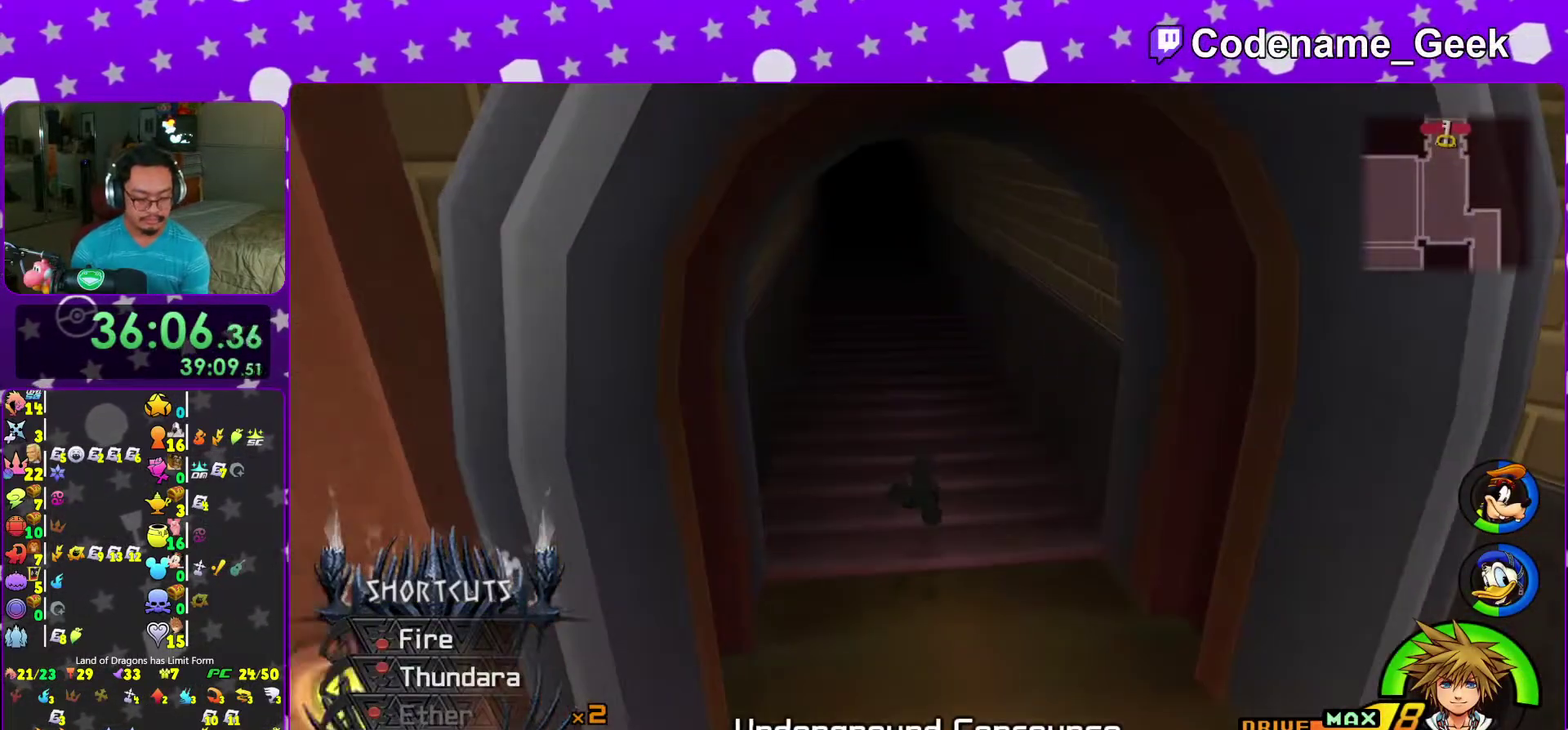
{"dt_ms": 500, "buttons": [], "left_stick": "up", "right_stick": "center", "events": [[167, "Y", "up"]]}
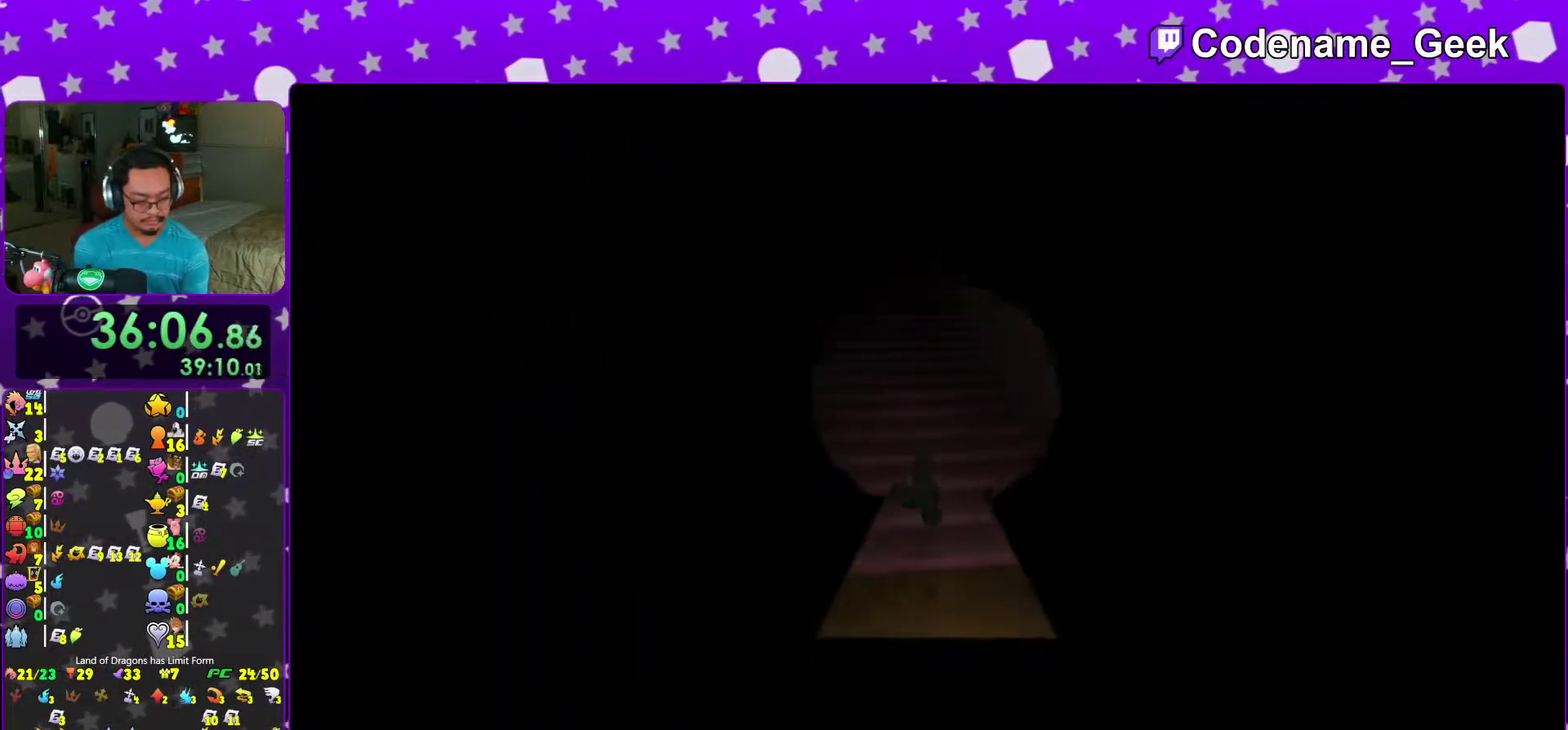
{"dt_ms": 500, "buttons": [], "left_stick": "center", "right_stick": "center", "events": [[33, "right_stick", "down-left"], [150, "left_stick", "up-left"], [233, "right_stick", "center"], [417, "left_stick", "center"]]}
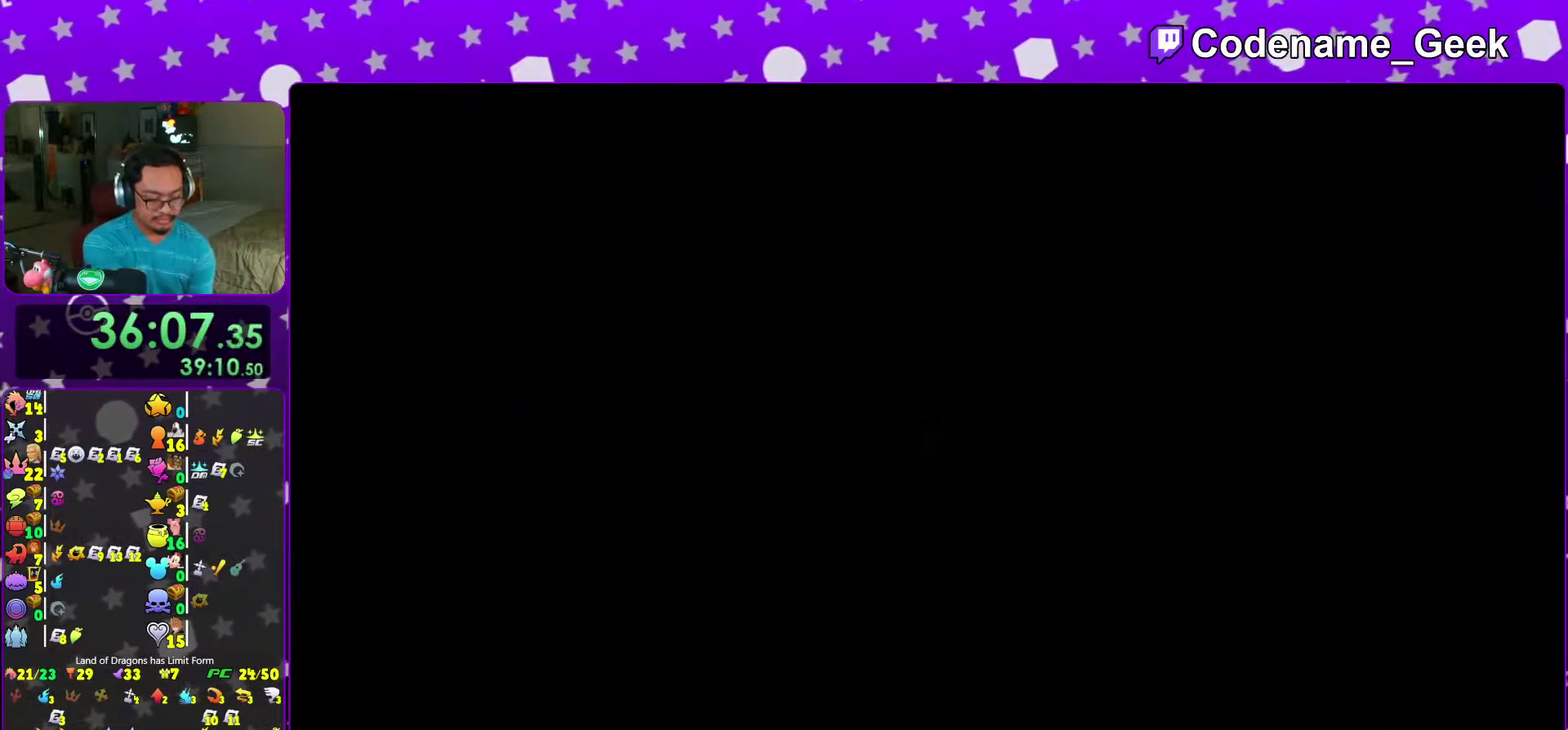
{"dt_ms": 500, "buttons": [], "left_stick": "up-right", "right_stick": "center", "events": [[150, "left_stick", "up"], [433, "left_stick", "up-right"]]}
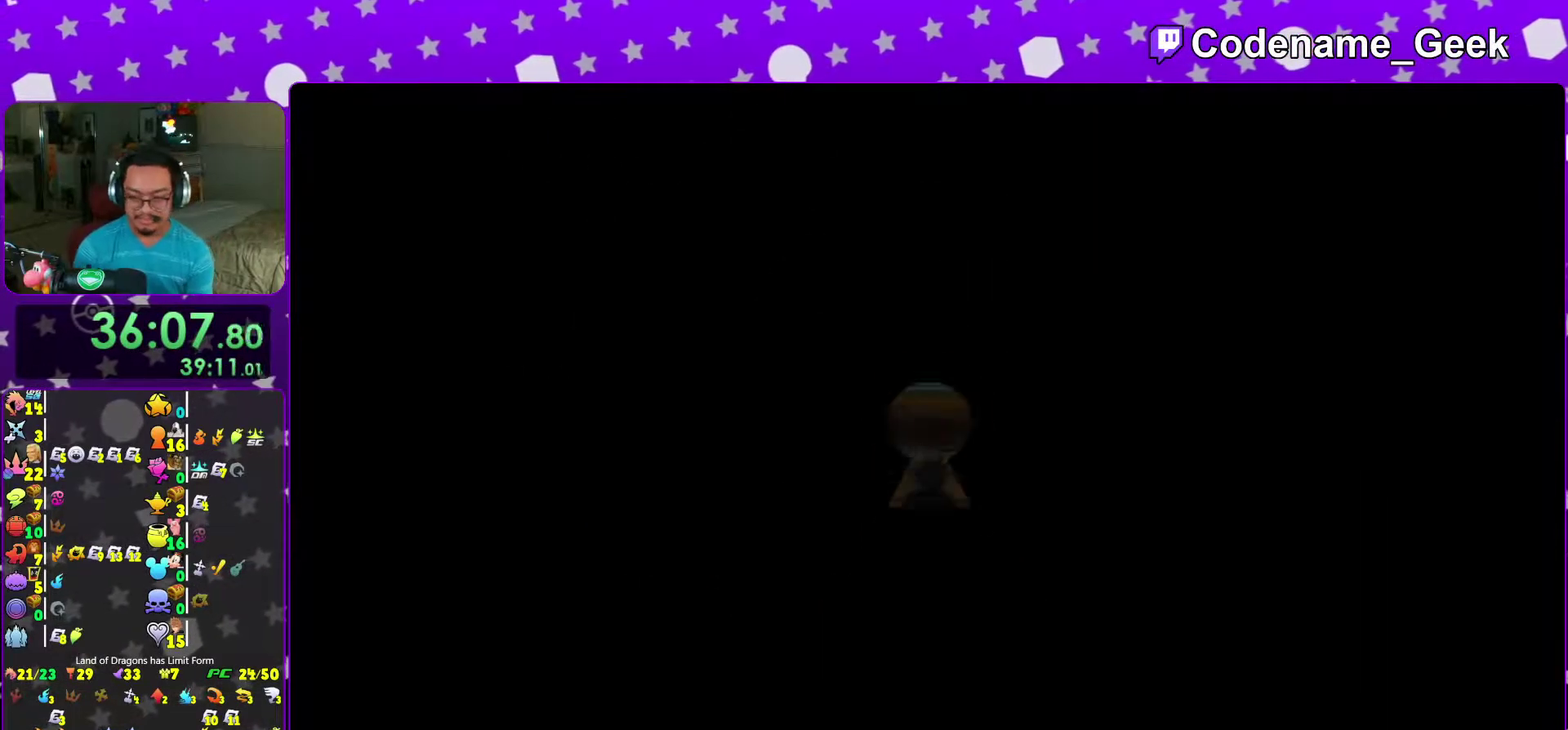
{"dt_ms": 500, "buttons": ["Y"], "left_stick": "up-right", "right_stick": "center", "events": [[33, "B", "down"], [167, "B", "up"], [233, "B", "down"], [383, "B", "up"], [433, "Y", "down"]]}
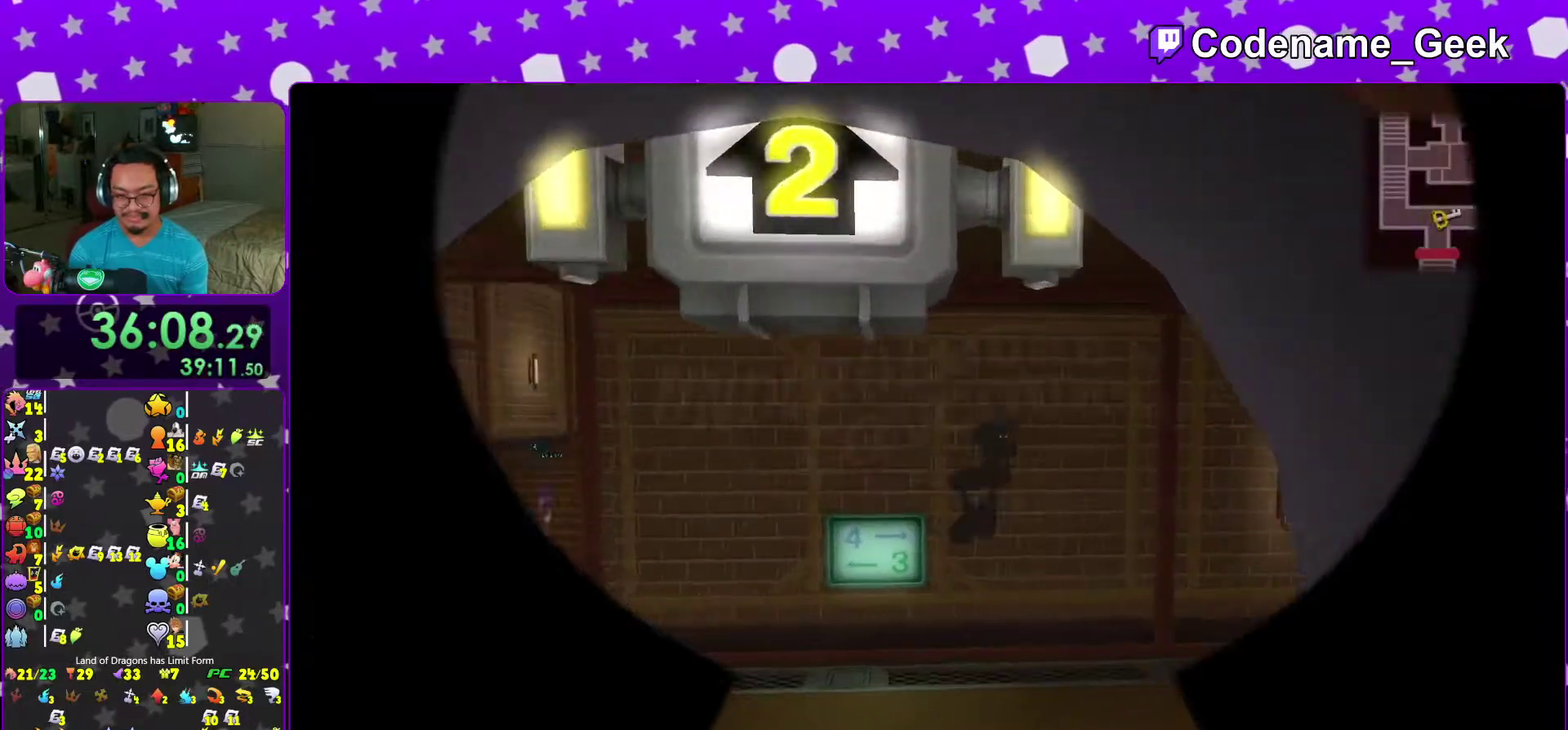
{"dt_ms": 500, "buttons": ["Y"], "left_stick": "up-right", "right_stick": "center", "events": [[83, "right_stick", "right"], [333, "right_stick", "center"]]}
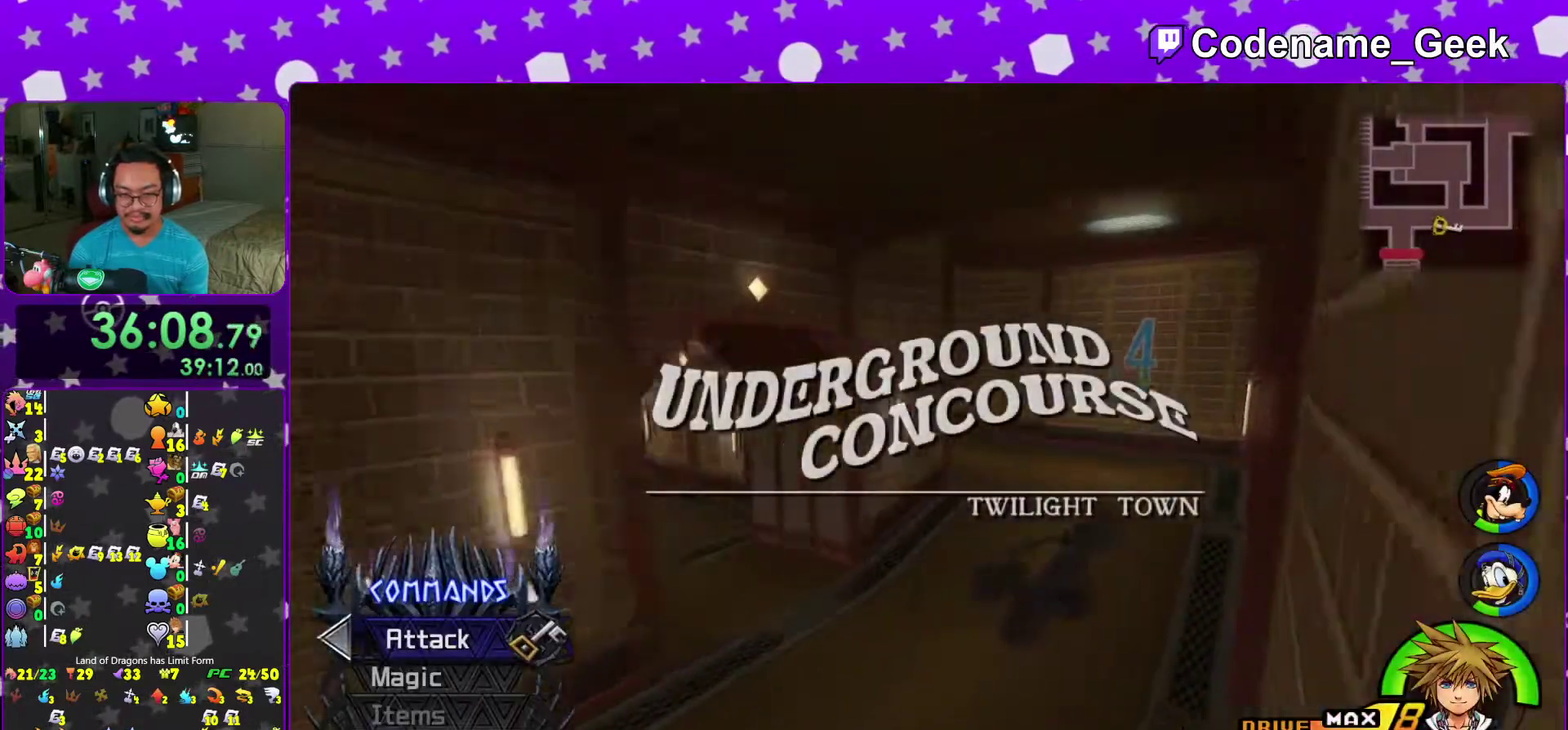
{"dt_ms": 500, "buttons": ["Y"], "left_stick": "up", "right_stick": "left", "events": [[150, "left_stick", "up"], [450, "right_stick", "left"]]}
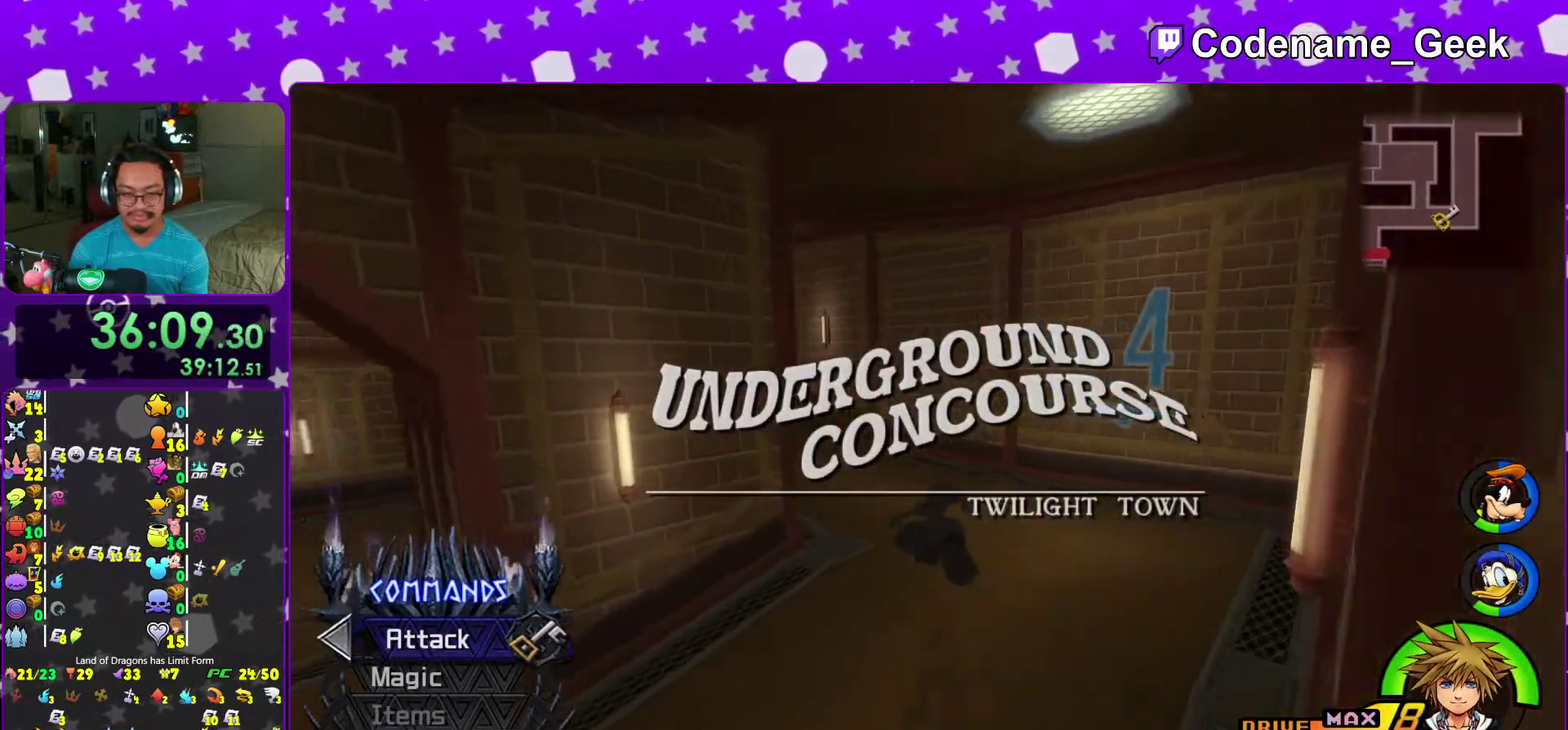
{"dt_ms": 400, "buttons": ["Y"], "left_stick": "up-left", "right_stick": "center", "events": [[83, "right_stick", "center"], [183, "left_stick", "up-left"]]}
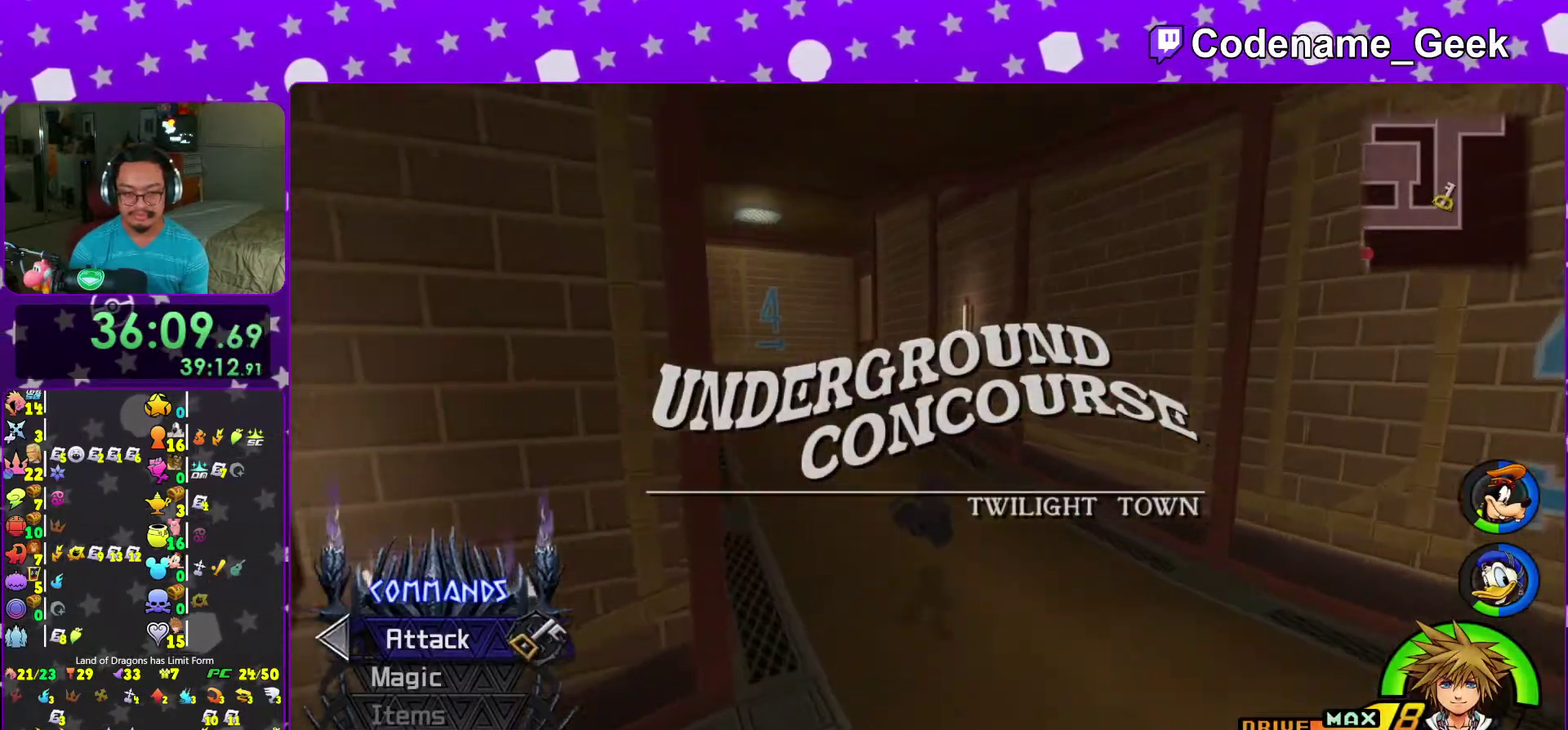
{"dt_ms": 600, "buttons": ["B"], "left_stick": "up-left", "right_stick": "center", "events": [[283, "Y", "up"], [350, "B", "down"]]}
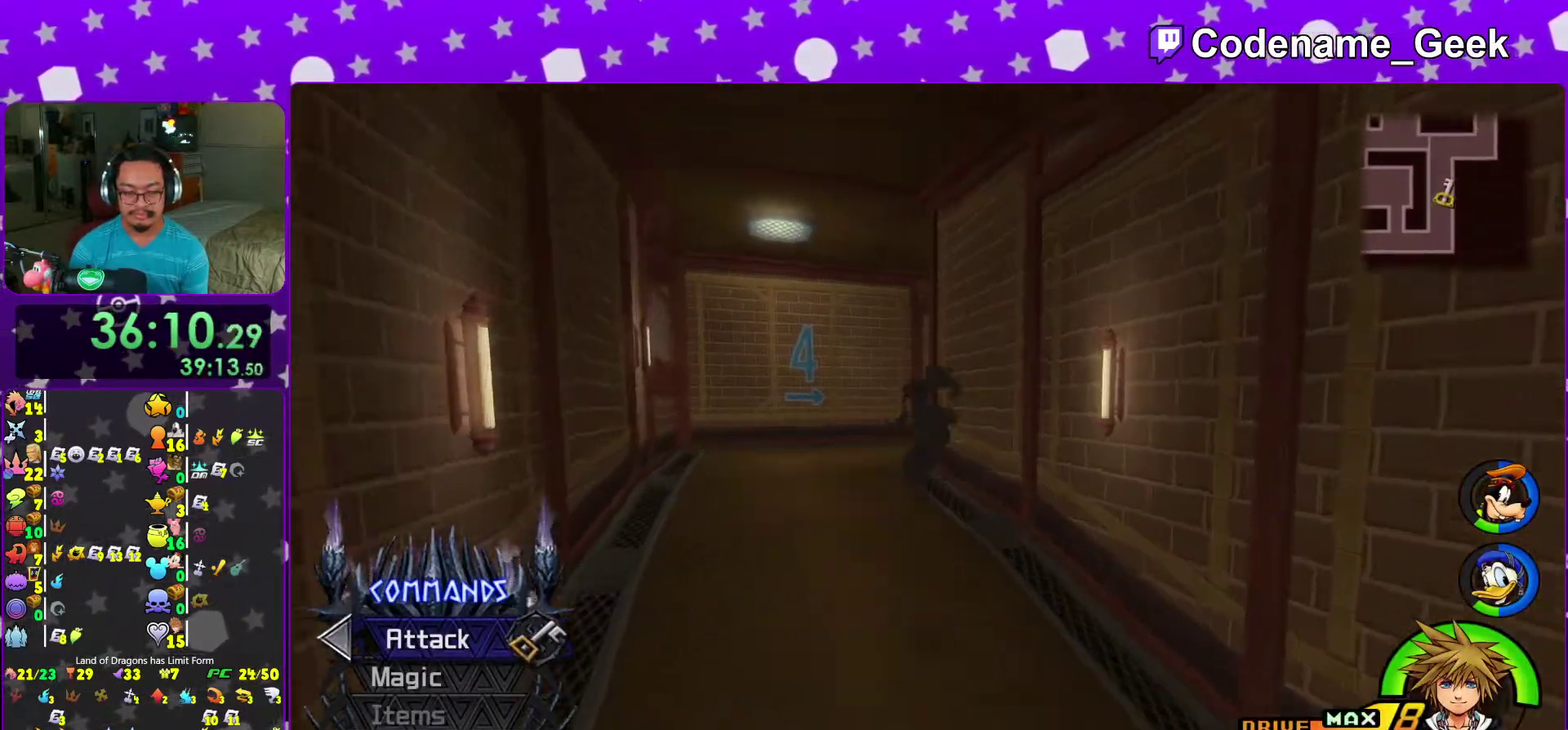
{"dt_ms": 400, "buttons": ["Y"], "left_stick": "up", "right_stick": "center", "events": [[83, "B", "up"], [233, "Y", "down"], [317, "left_stick", "up"]]}
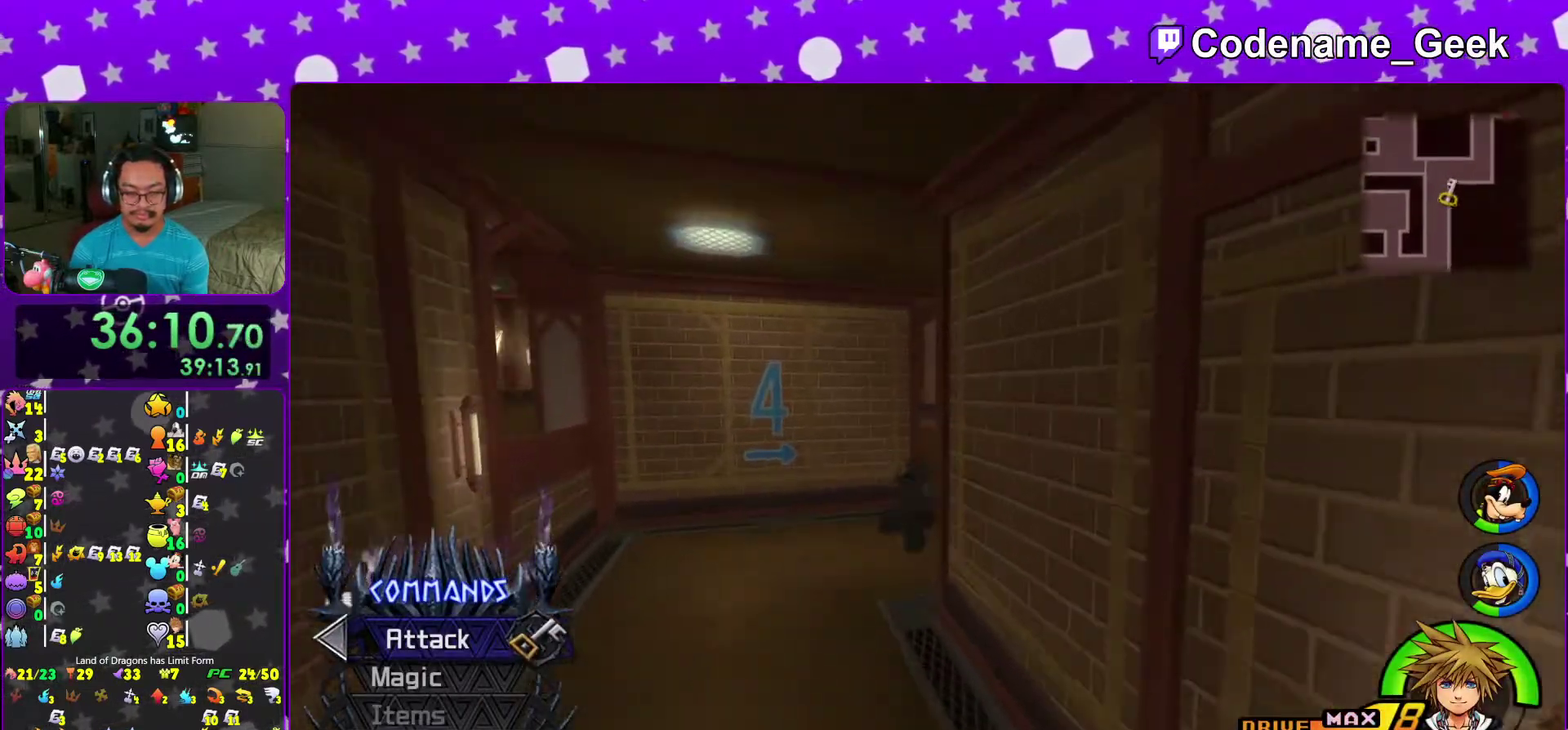
{"dt_ms": 600, "buttons": ["Y"], "left_stick": "up", "right_stick": "center", "events": [[117, "left_stick", "up-right"], [483, "left_stick", "up"], [533, "right_stick", "right"], [583, "right_stick", "center"]]}
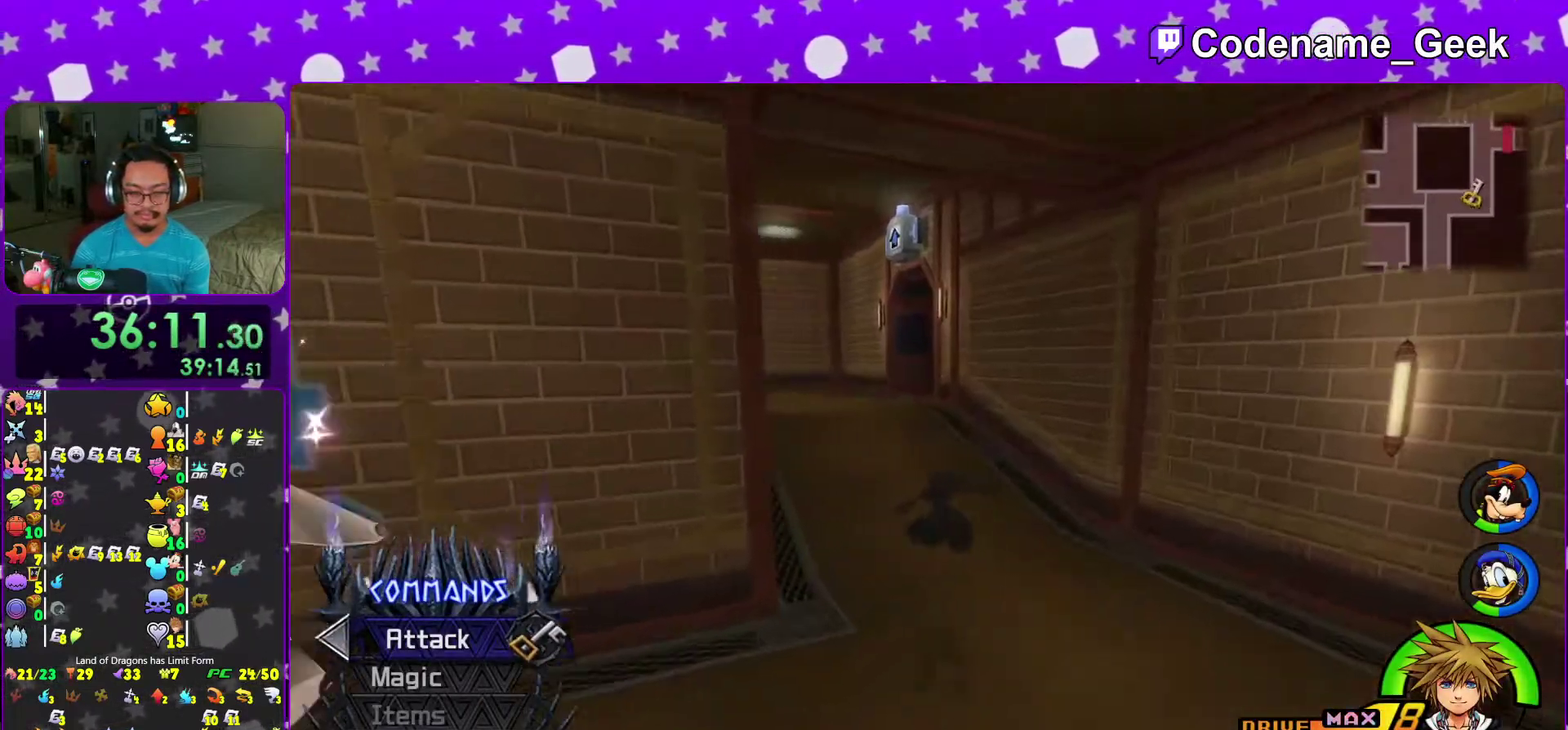
{"dt_ms": 300, "buttons": ["Y"], "left_stick": "up-left", "right_stick": "center", "events": [[267, "left_stick", "up-left"]]}
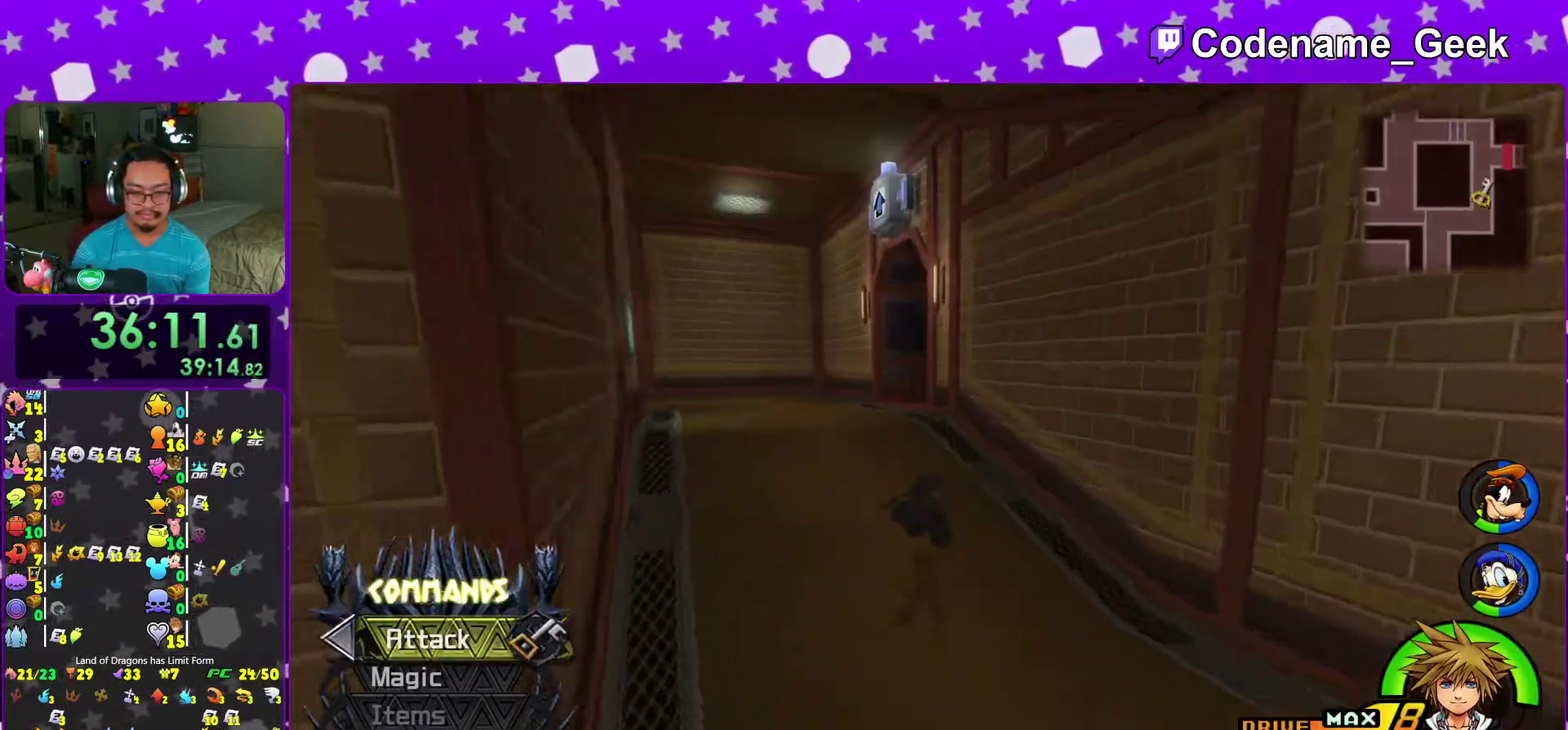
{"dt_ms": 700, "buttons": ["Y"], "left_stick": "up-right", "right_stick": "right", "events": [[133, "B", "down"], [133, "Y", "up"], [250, "B", "up"], [300, "B", "down"], [450, "B", "up"], [500, "Y", "down"], [500, "left_stick", "up"], [567, "left_stick", "up-right"], [583, "right_stick", "right"]]}
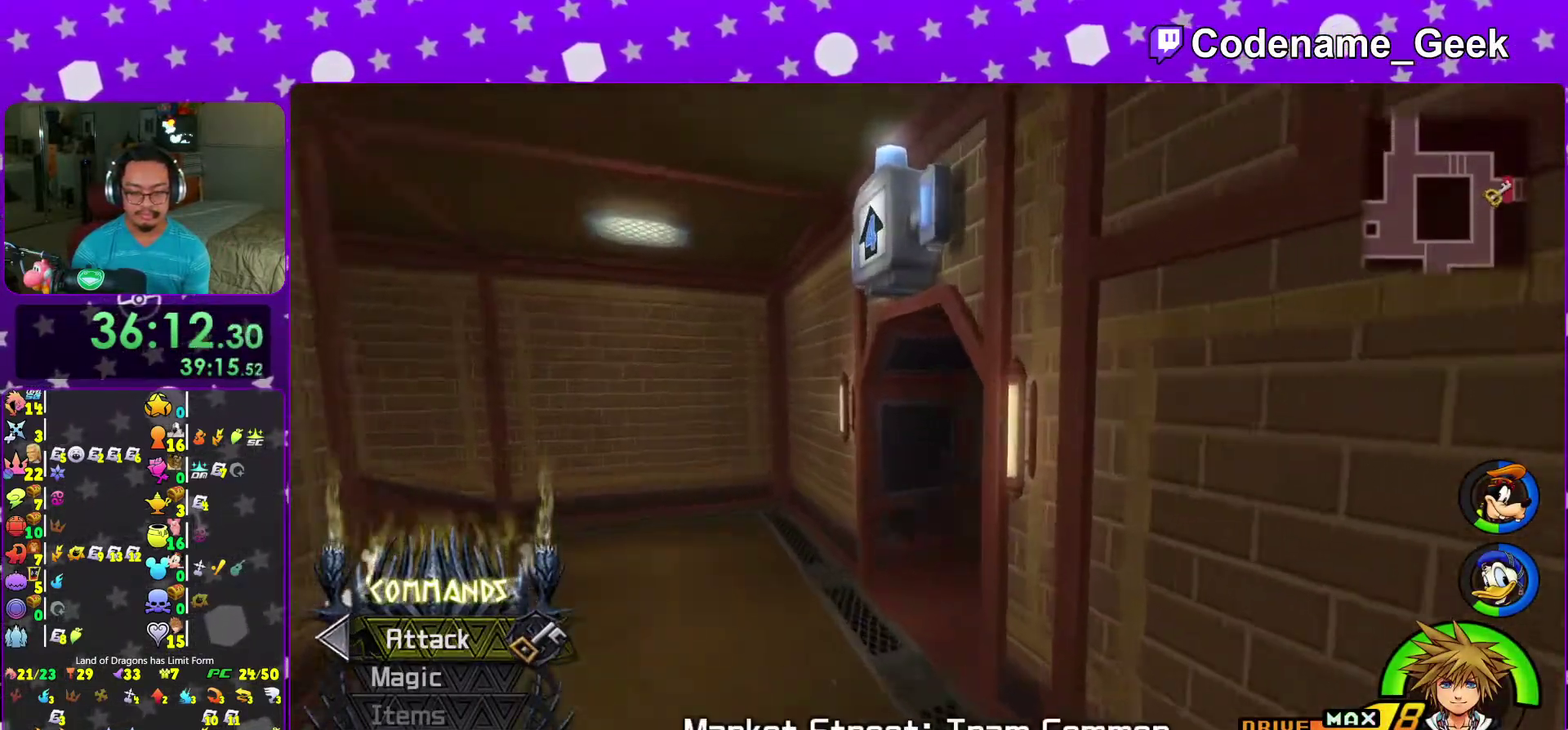
{"dt_ms": 300, "buttons": ["Y"], "left_stick": "up-right", "right_stick": "down-right", "events": [[283, "right_stick", "down-right"]]}
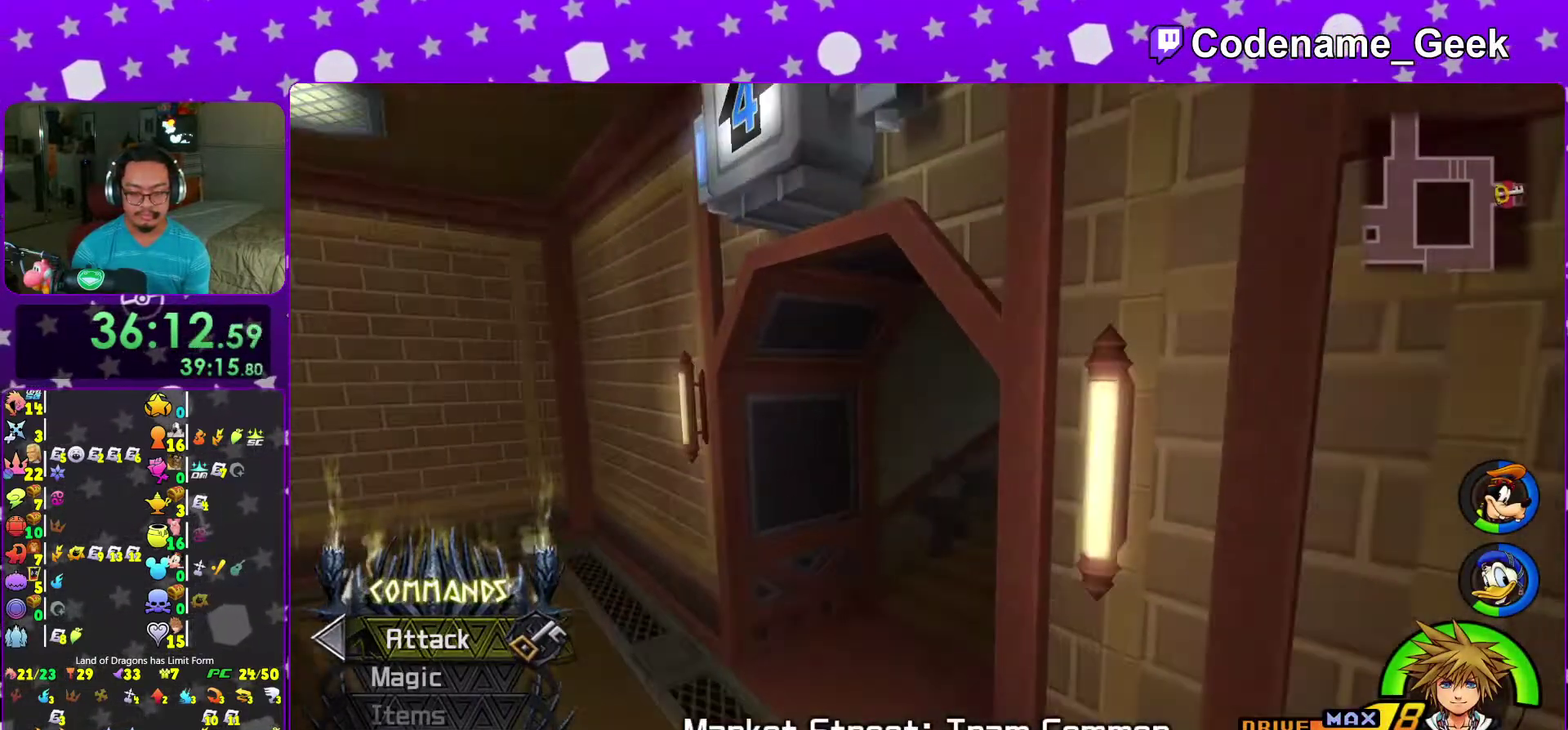
{"dt_ms": 700, "buttons": [], "left_stick": "up-right", "right_stick": "center", "events": [[133, "left_stick", "up"], [217, "right_stick", "center"], [283, "Y", "up"], [333, "left_stick", "center"], [350, "right_stick", "right"], [417, "right_stick", "center"], [483, "left_stick", "up"], [617, "left_stick", "up-right"]]}
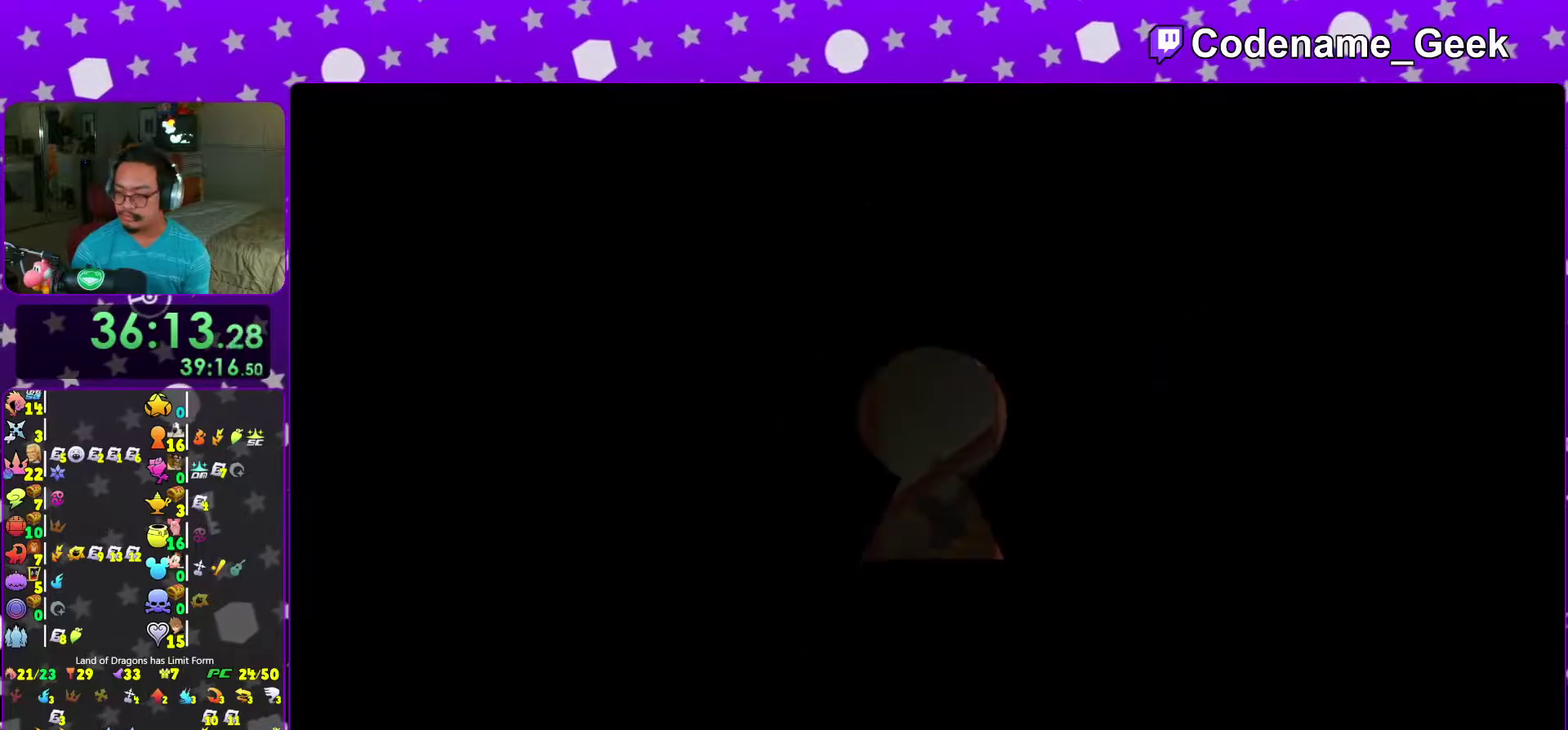
{"dt_ms": 300, "buttons": [], "left_stick": "up-right", "right_stick": "center", "events": []}
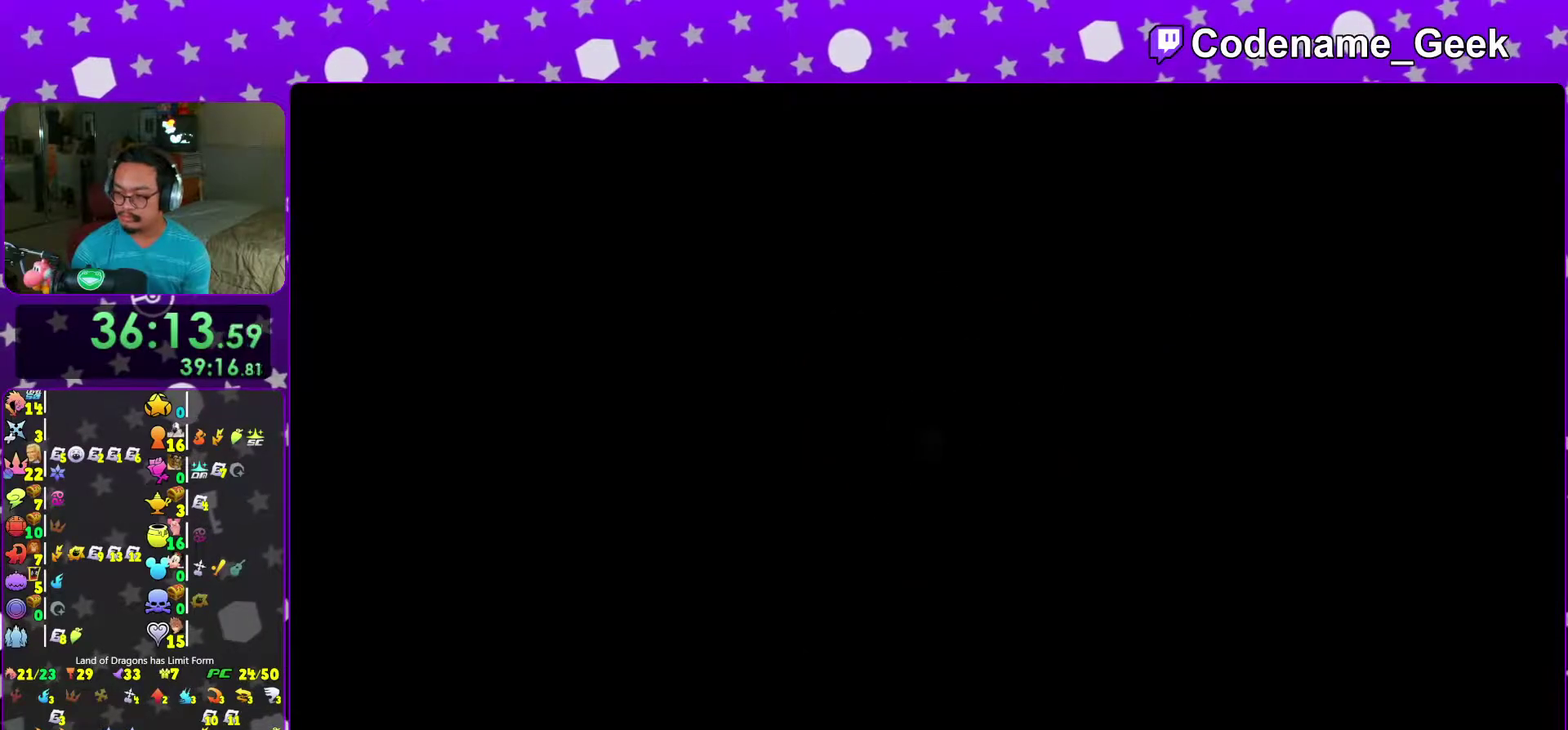
{"dt_ms": 900, "buttons": ["Y"], "left_stick": "up-right", "right_stick": "right", "events": [[433, "B", "down"], [550, "B", "up"], [617, "B", "down"], [717, "B", "up"], [717, "Y", "down"], [817, "right_stick", "right"]]}
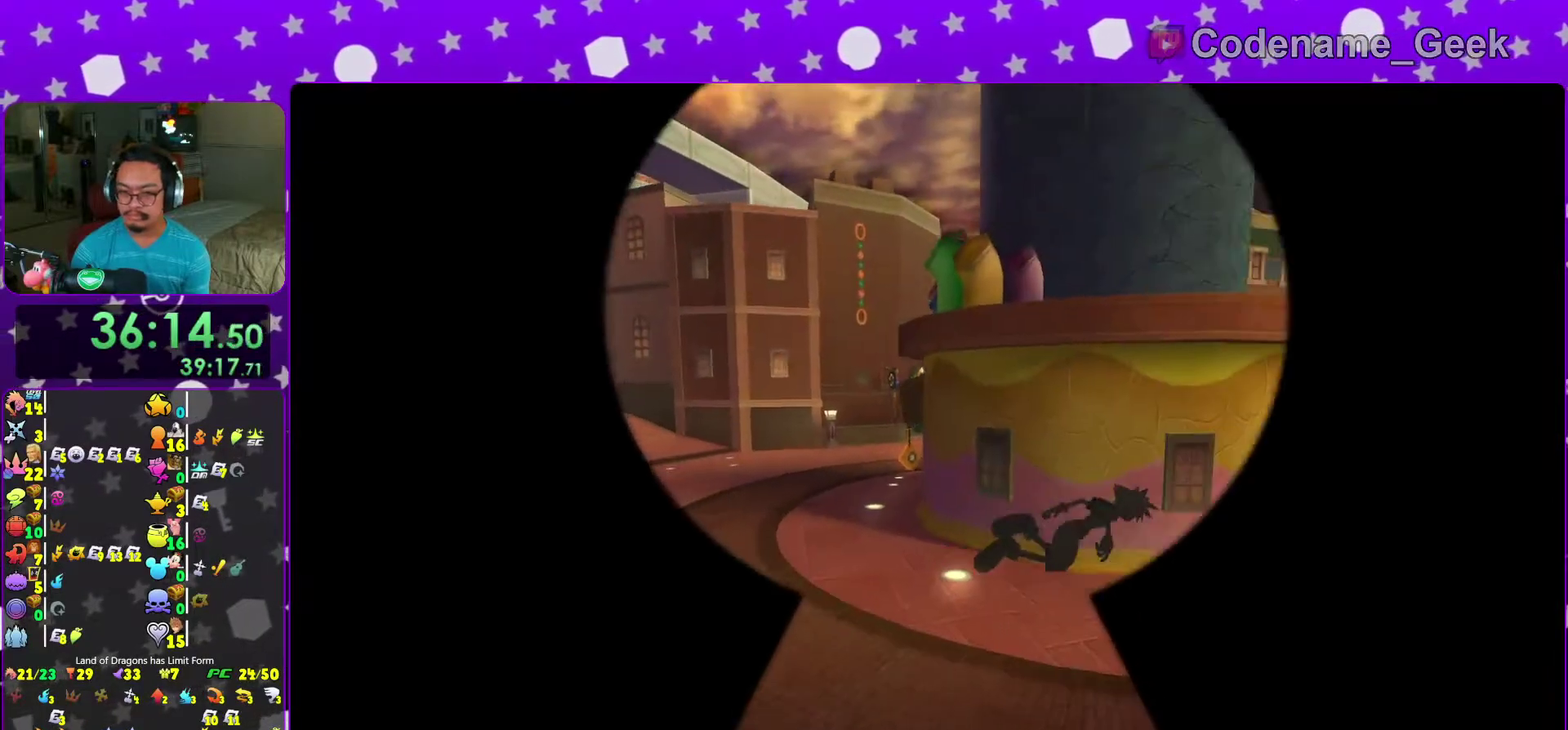
{"dt_ms": 300, "buttons": ["Y"], "left_stick": "up-right", "right_stick": "center", "events": [[183, "right_stick", "center"]]}
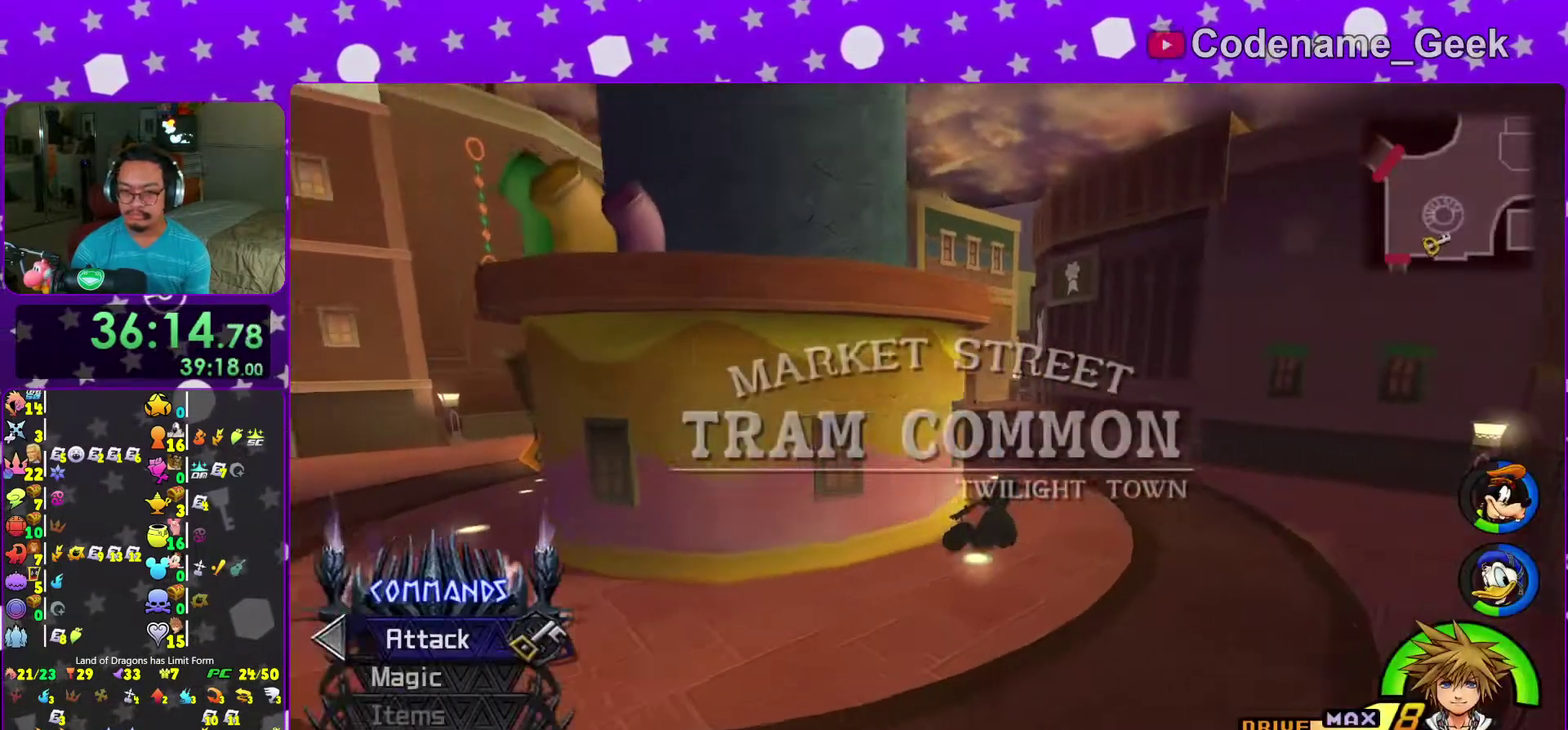
{"dt_ms": 700, "buttons": ["A", "Y"], "left_stick": "center", "right_stick": "center", "events": [[200, "right_stick", "right"], [283, "right_stick", "center"], [300, "left_stick", "up"], [450, "left_stick", "center"], [700, "A", "down"]]}
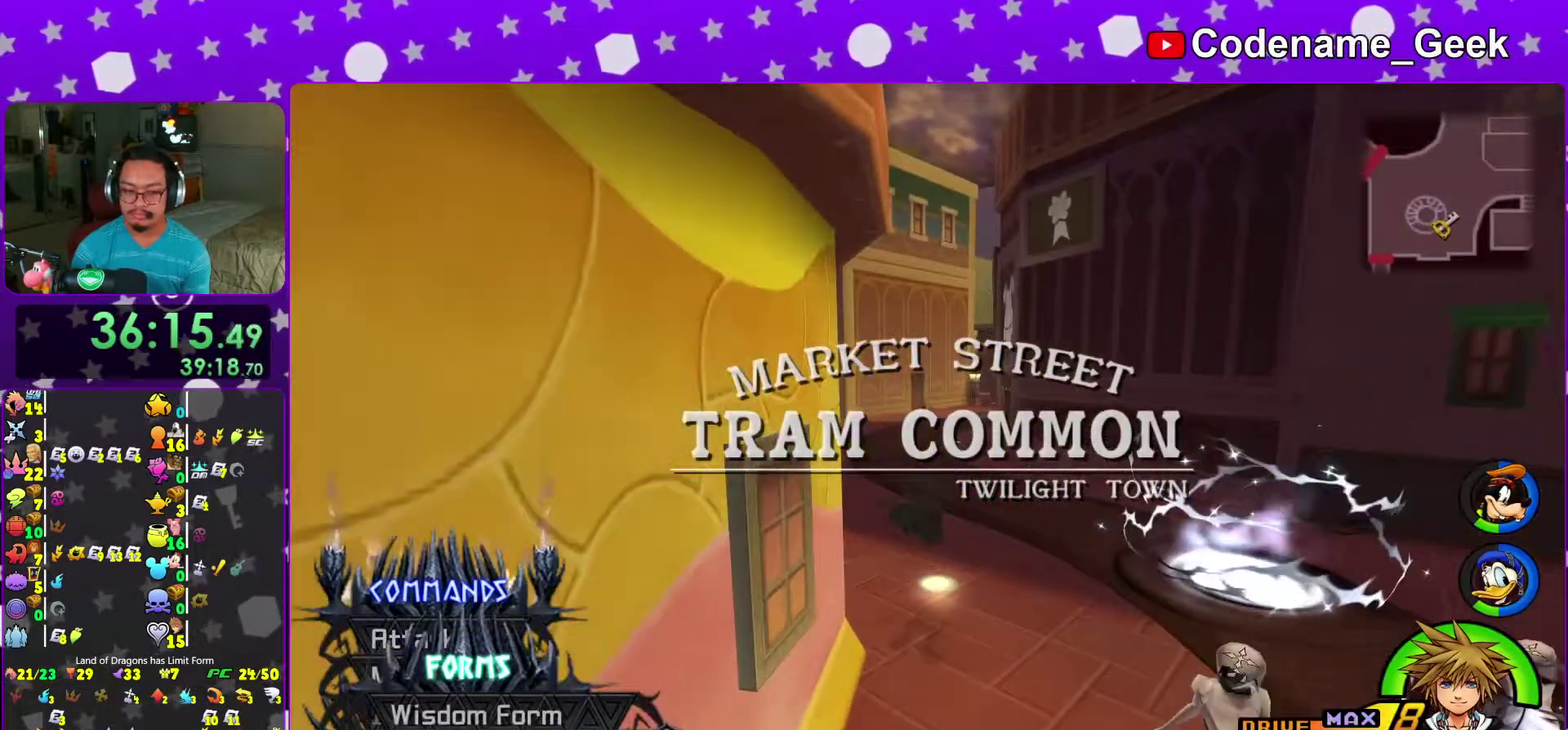
{"dt_ms": 300, "buttons": ["Y"], "left_stick": "up", "right_stick": "center", "events": [[67, "A", "up"], [167, "left_stick", "up"]]}